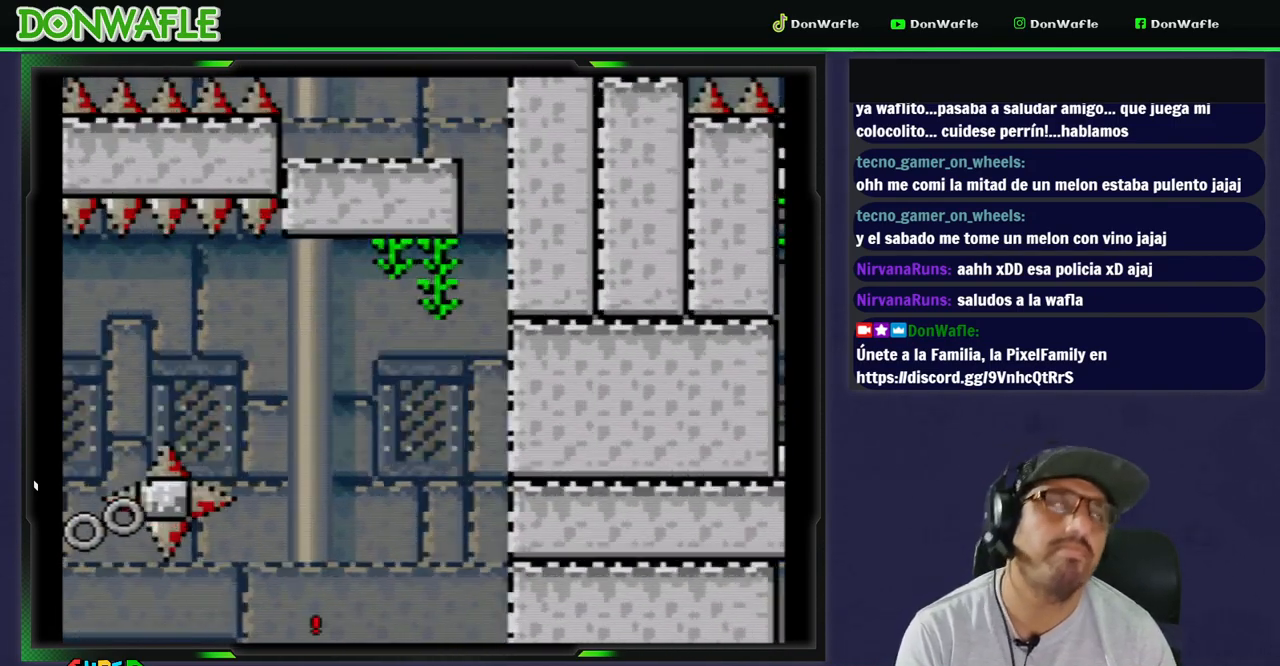
Gameplay with a controller (Nintendo layout); each line is a JSON object with the inputs held at the frame after it. "events" lists button and stick changes between this image and that frame as [ms after this image, input, new state], when the widget could be followed in between. Not read: L3 R3 START.
{"buttons": ["Y"], "events": [[50, "A", "down"], [100, "A", "up"], [150, "A", "down"], [217, "A", "up"], [283, "A", "down"], [367, "A", "up"], [500, "Y", "down"]]}
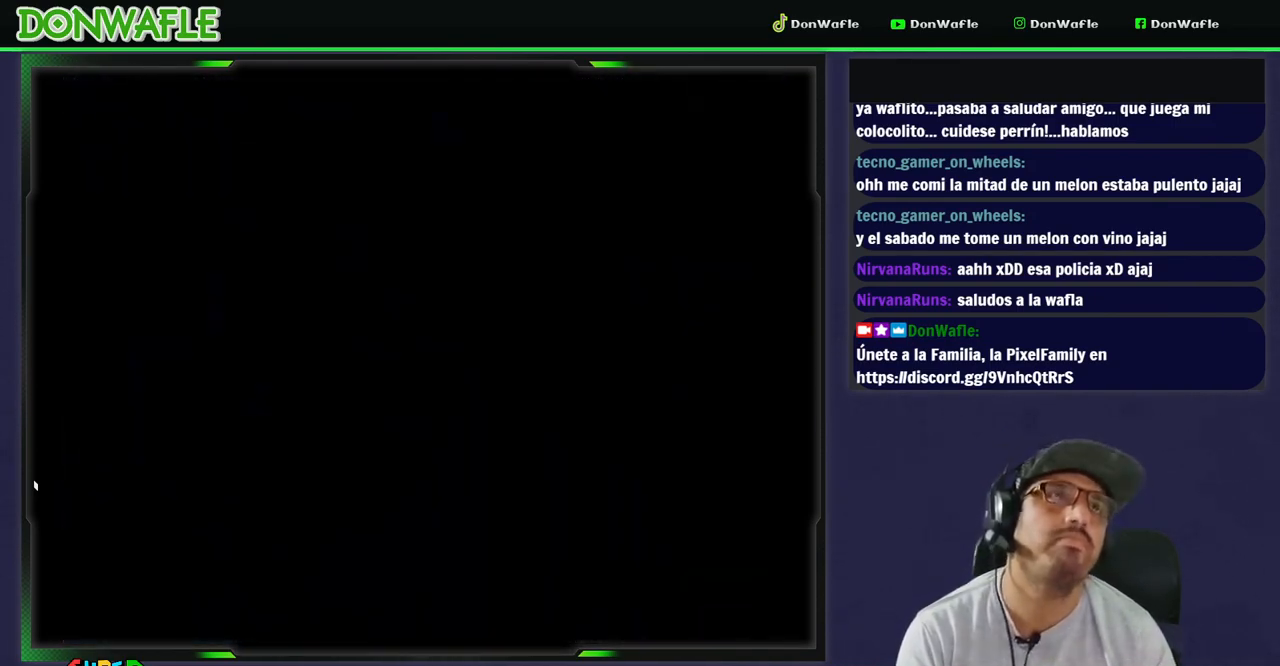
{"buttons": ["Y"], "events": []}
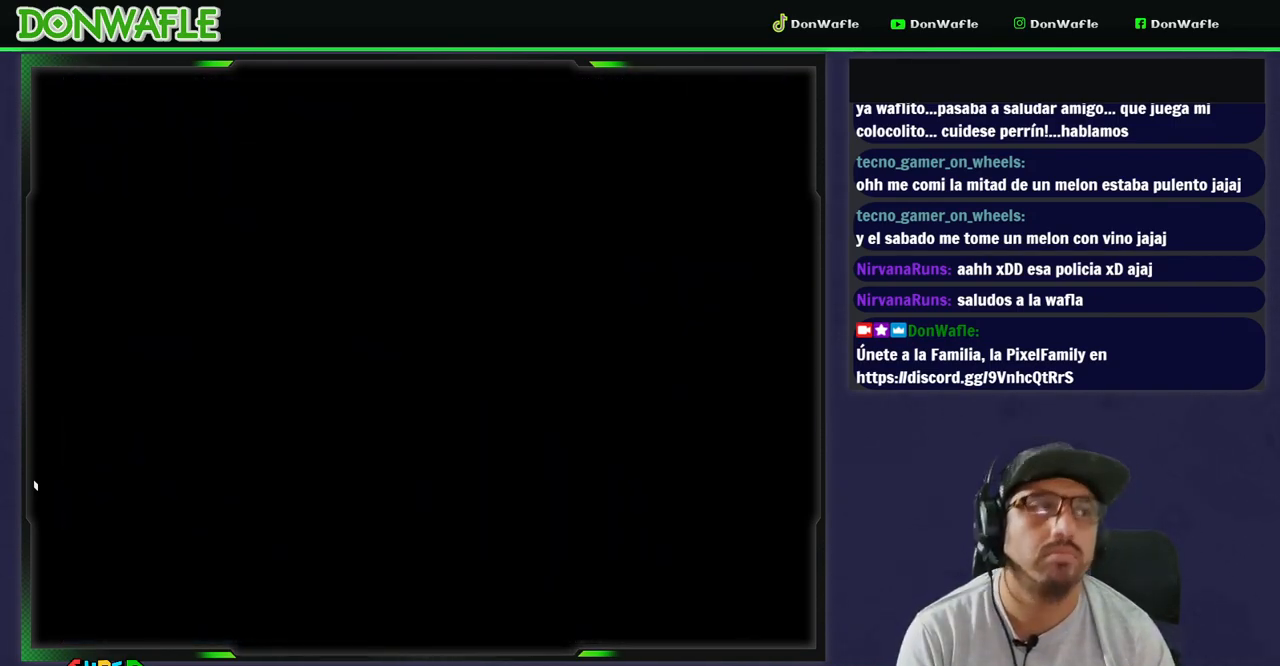
{"buttons": ["Y"], "events": []}
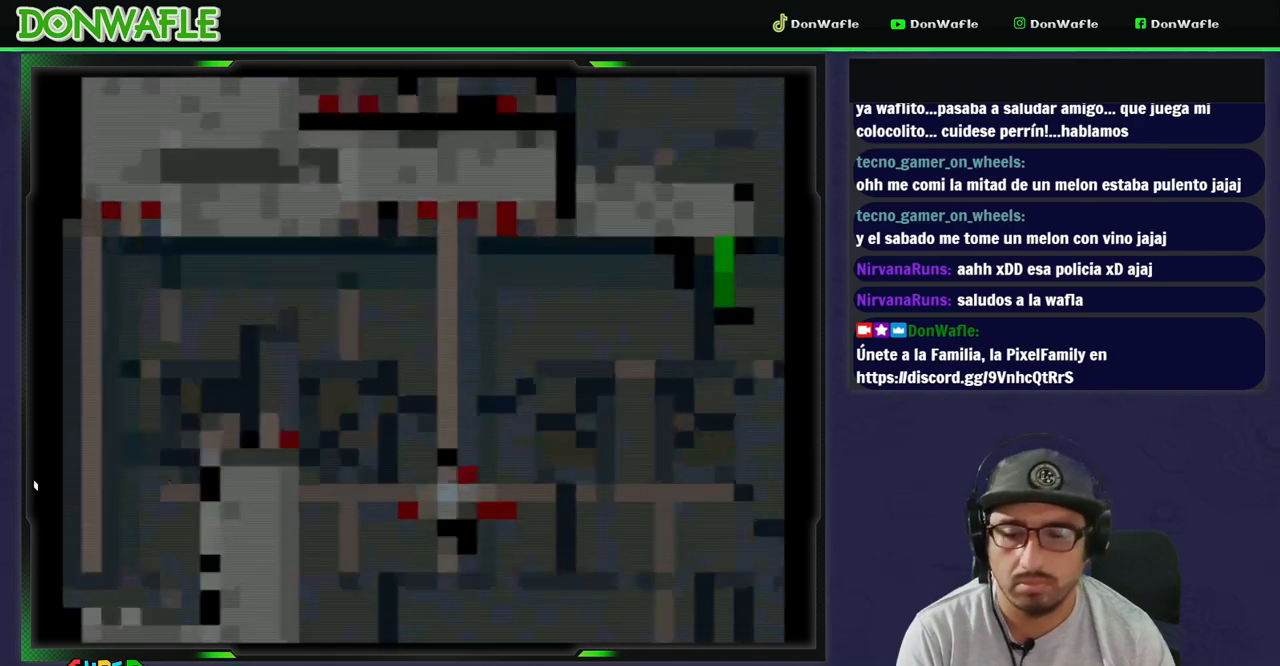
{"buttons": ["A", "X"], "events": [[283, "Y", "up"], [350, "X", "down"], [450, "A", "down"]]}
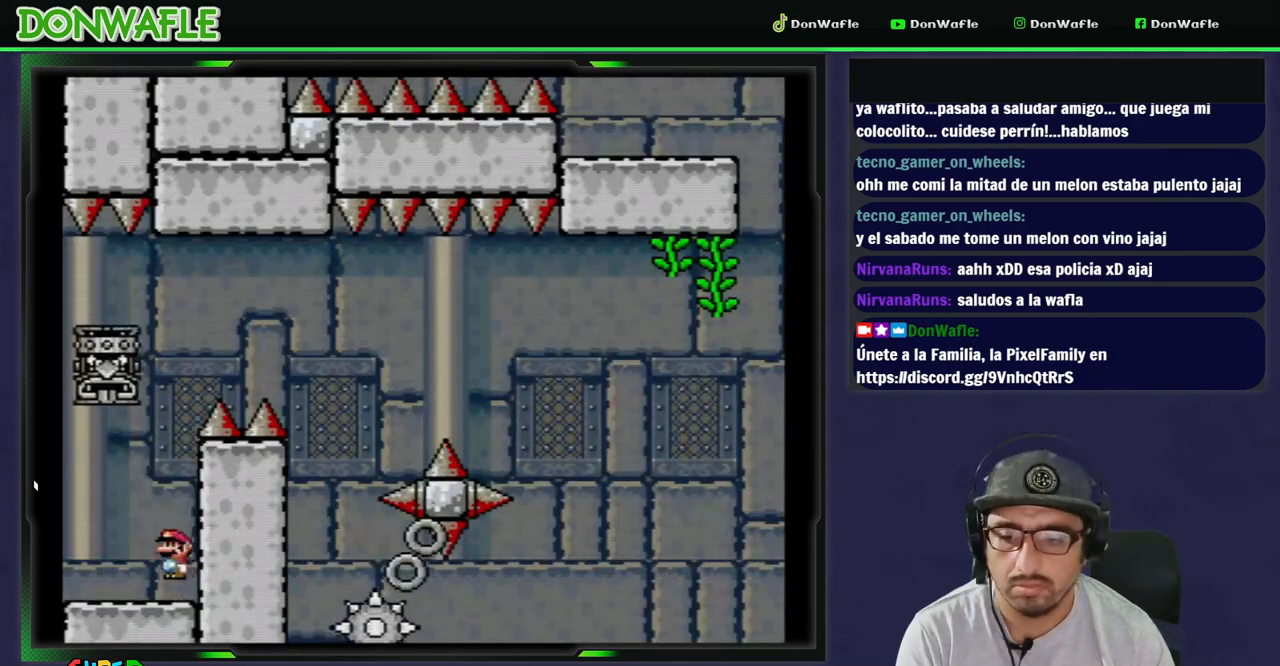
{"buttons": ["B", "Y", "DPAD_RIGHT"], "events": [[150, "DPAD_LEFT", "down"], [317, "A", "up"], [317, "X", "up"], [383, "B", "down"], [383, "DPAD_LEFT", "up"], [383, "Y", "down"], [450, "DPAD_RIGHT", "down"]]}
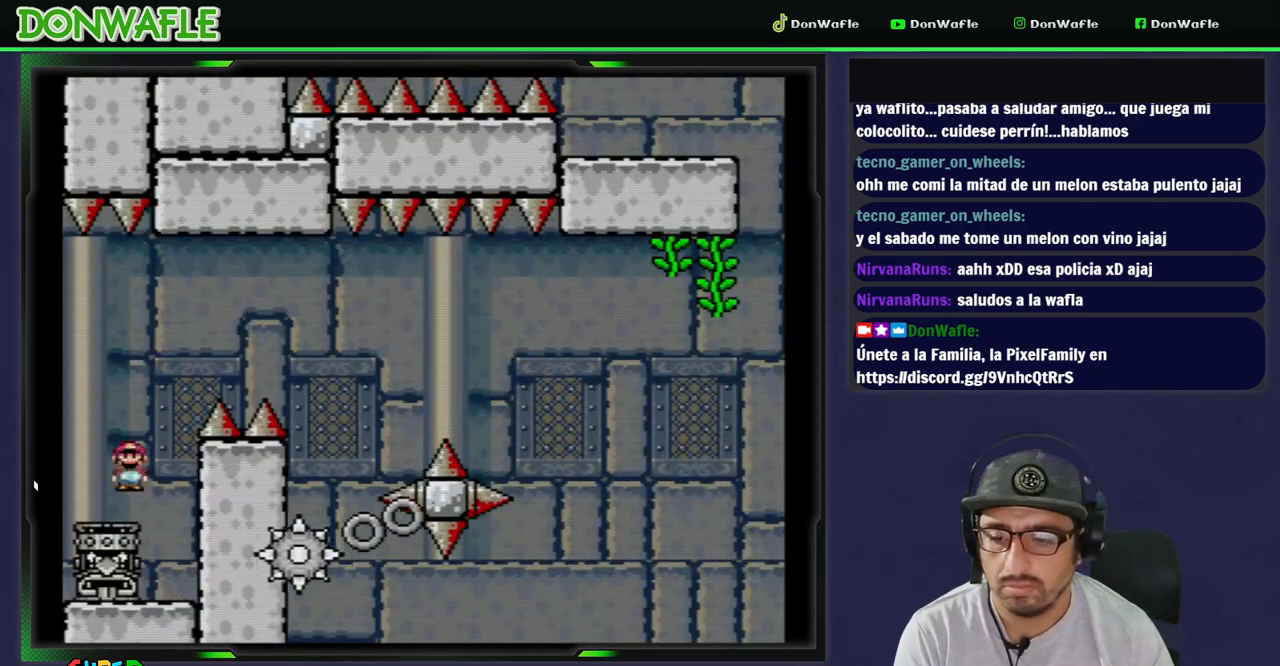
{"buttons": ["B", "Y", "DPAD_RIGHT"], "events": []}
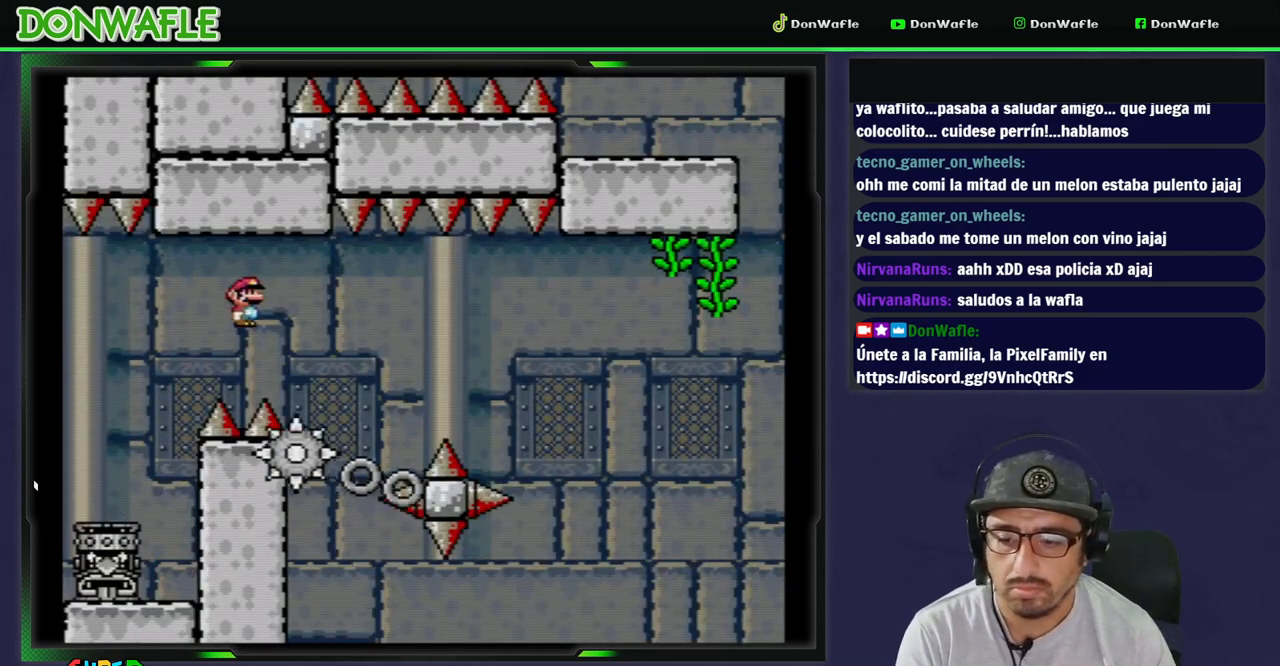
{"buttons": ["Y", "DPAD_RIGHT"], "events": [[117, "DPAD_RIGHT", "up"], [167, "B", "up"], [250, "DPAD_LEFT", "down"], [300, "DPAD_LEFT", "up"], [450, "DPAD_RIGHT", "down"]]}
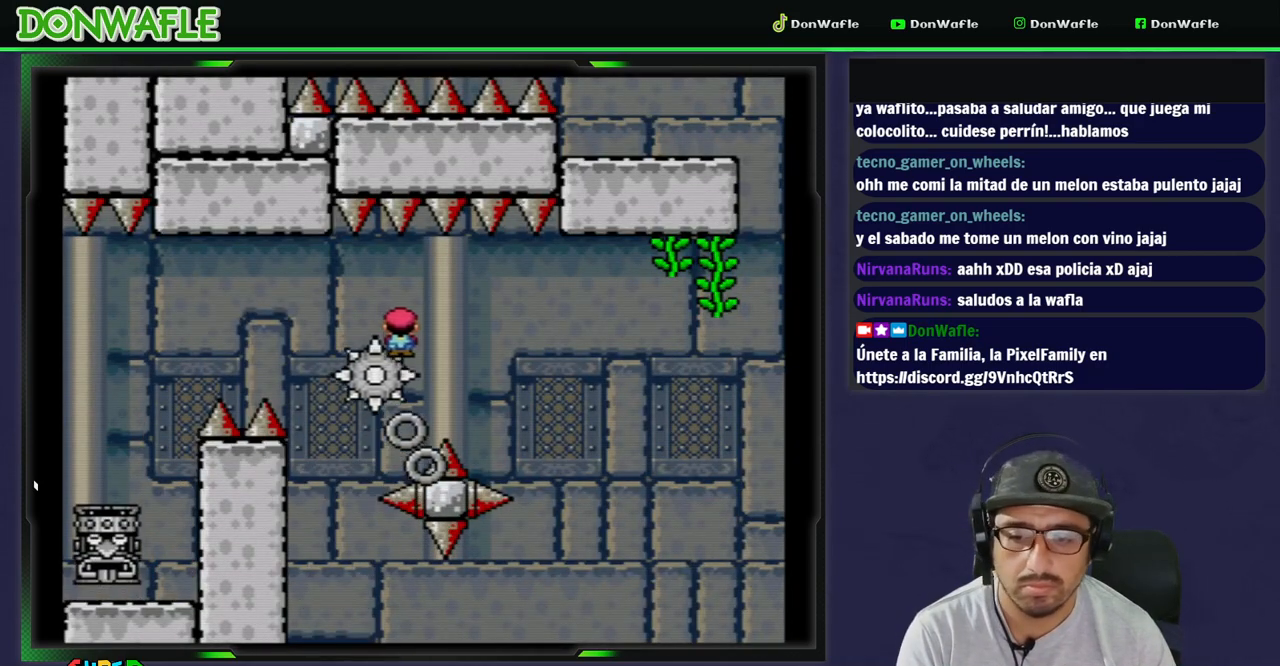
{"buttons": ["Y"], "events": [[17, "DPAD_RIGHT", "up"]]}
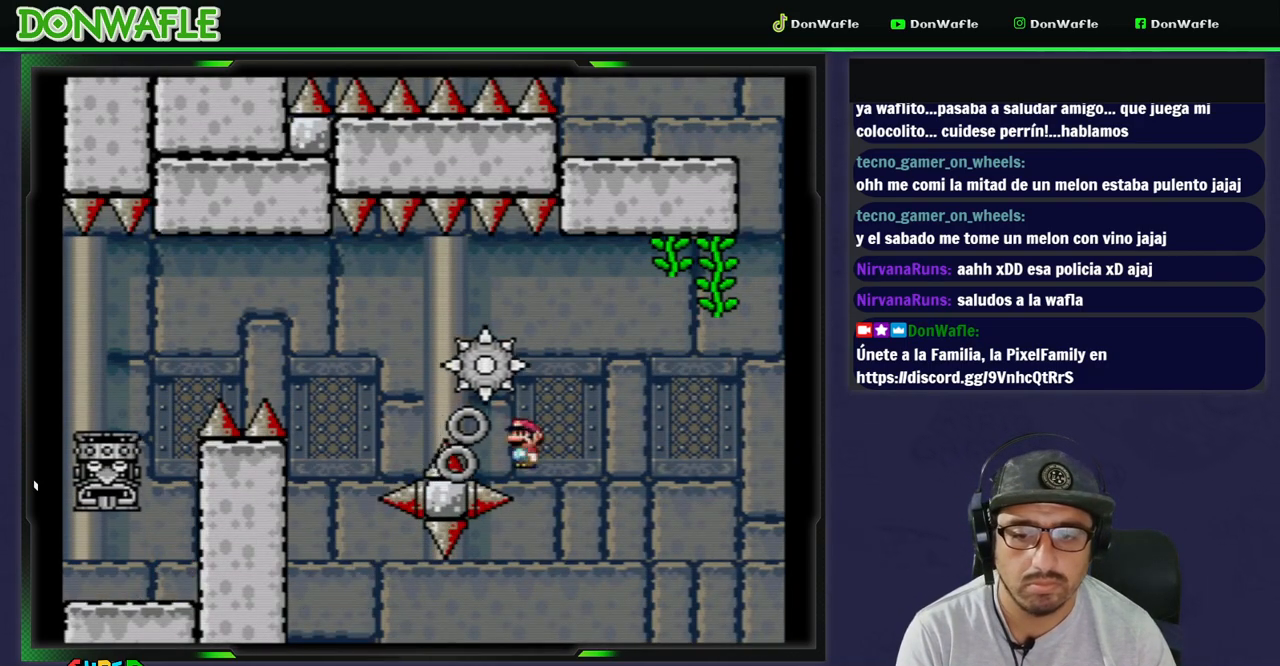
{"buttons": [], "events": [[200, "Y", "up"], [267, "A", "down"], [383, "A", "up"], [433, "A", "down"], [500, "A", "up"]]}
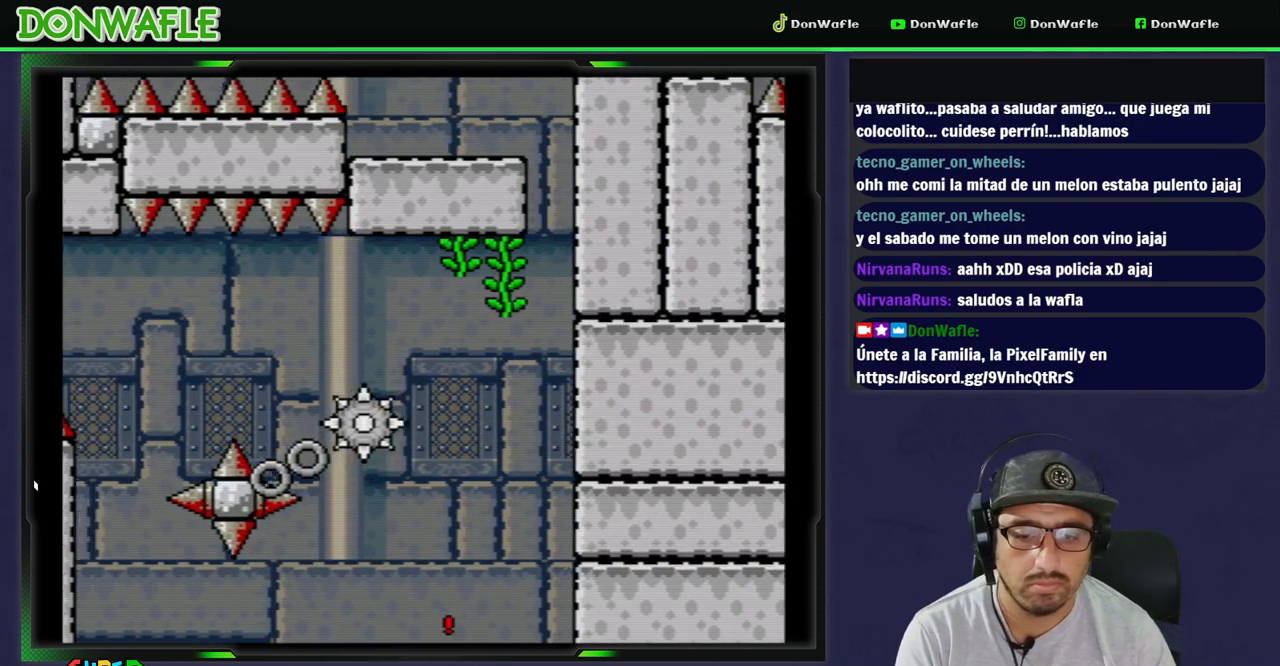
{"buttons": [], "events": [[67, "A", "down"], [167, "A", "up"], [217, "A", "down"], [300, "A", "up"], [367, "A", "down"], [450, "A", "up"]]}
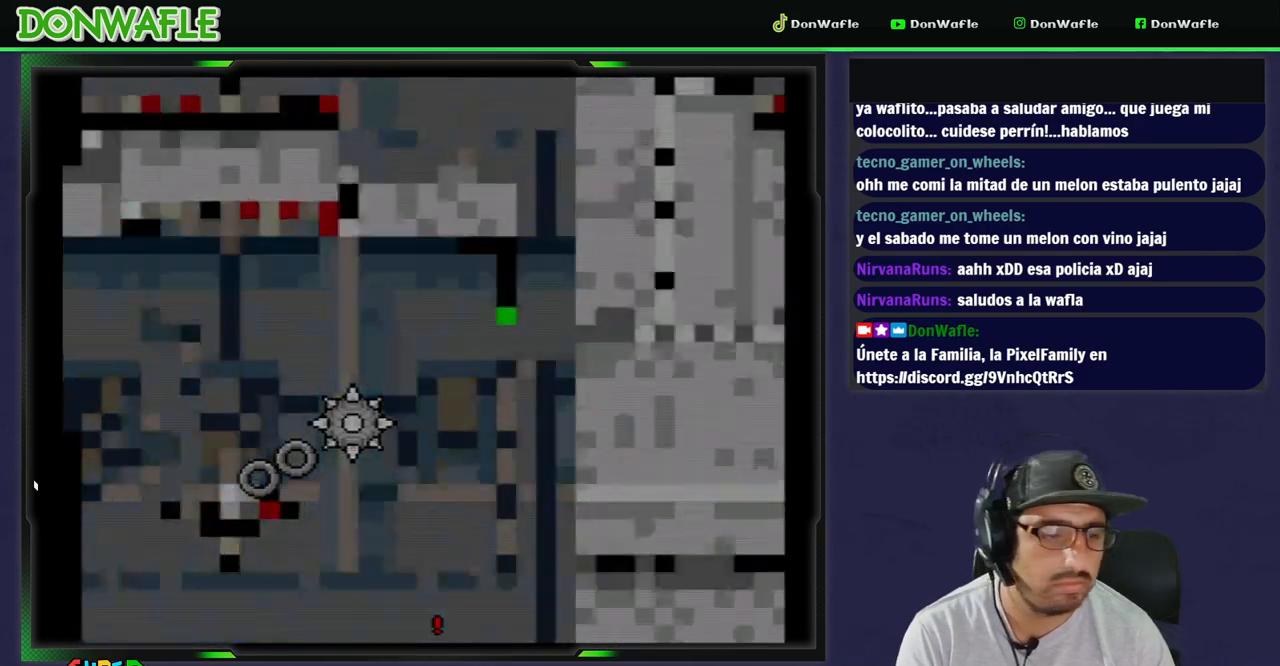
{"buttons": ["Y"], "events": [[117, "Y", "down"]]}
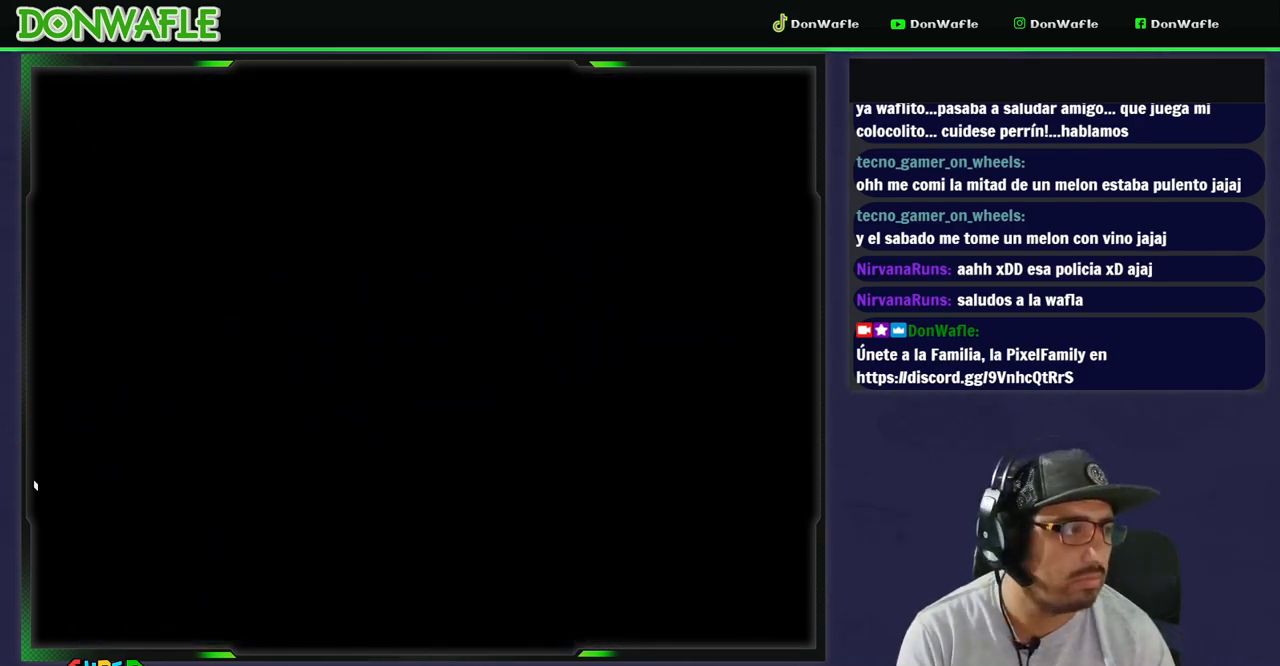
{"buttons": ["X"], "events": [[217, "X", "down"], [217, "Y", "up"]]}
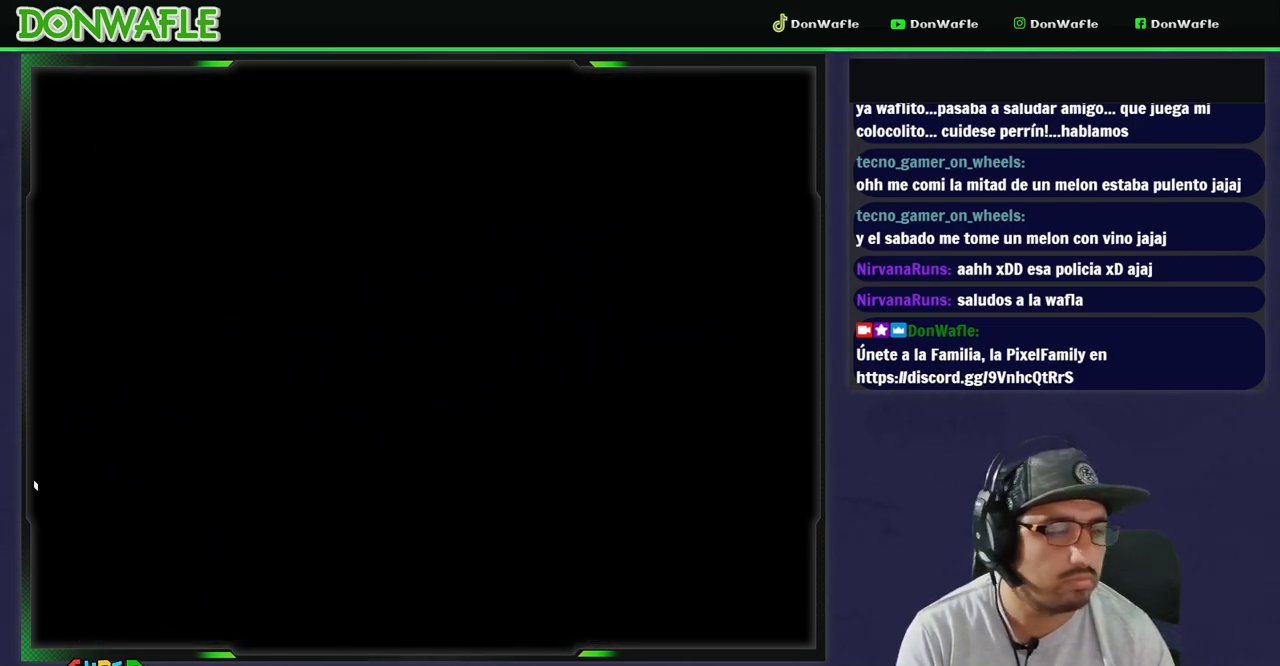
{"buttons": ["X"], "events": []}
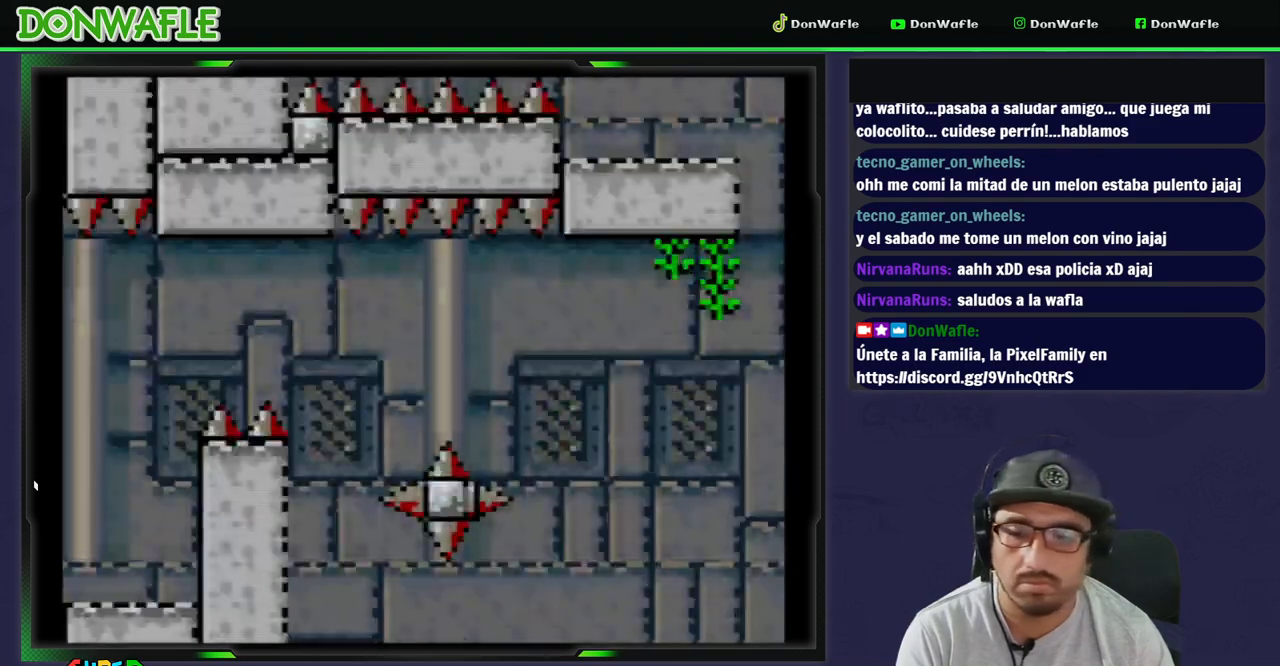
{"buttons": ["A", "X"], "events": [[450, "A", "down"]]}
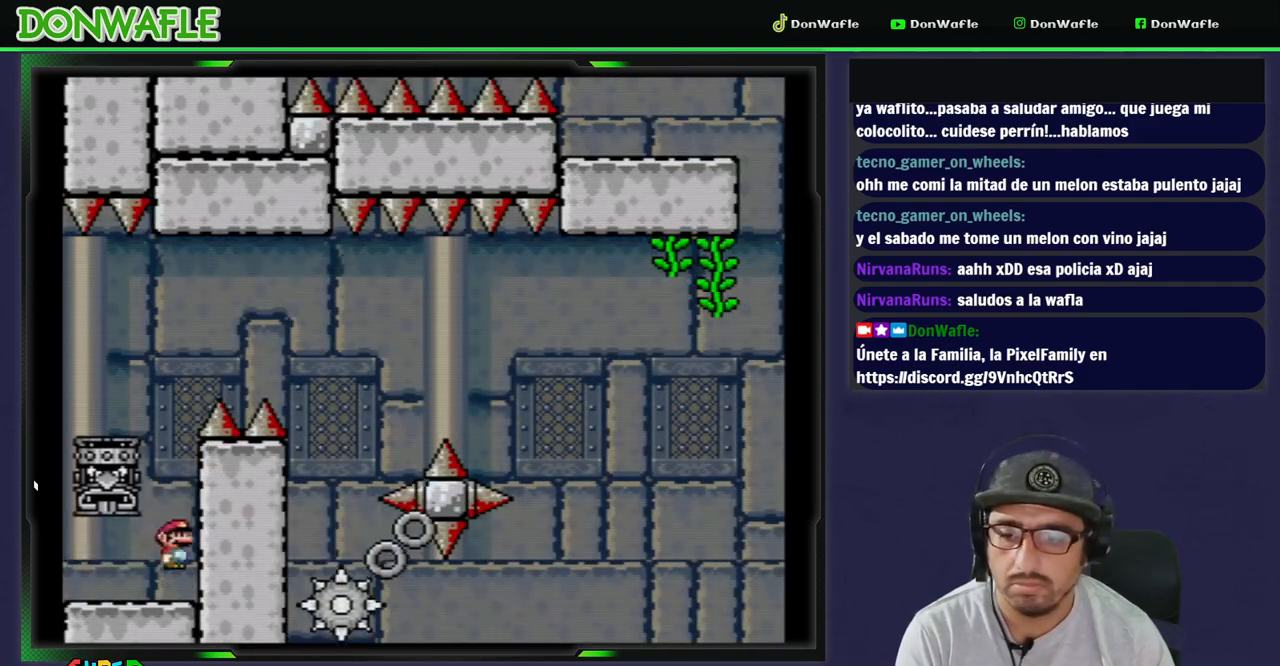
{"buttons": ["B", "Y", "DPAD_RIGHT"], "events": [[17, "DPAD_LEFT", "down"], [300, "A", "up"], [300, "X", "up"], [333, "DPAD_LEFT", "up"], [383, "B", "down"], [383, "DPAD_RIGHT", "down"], [383, "Y", "down"]]}
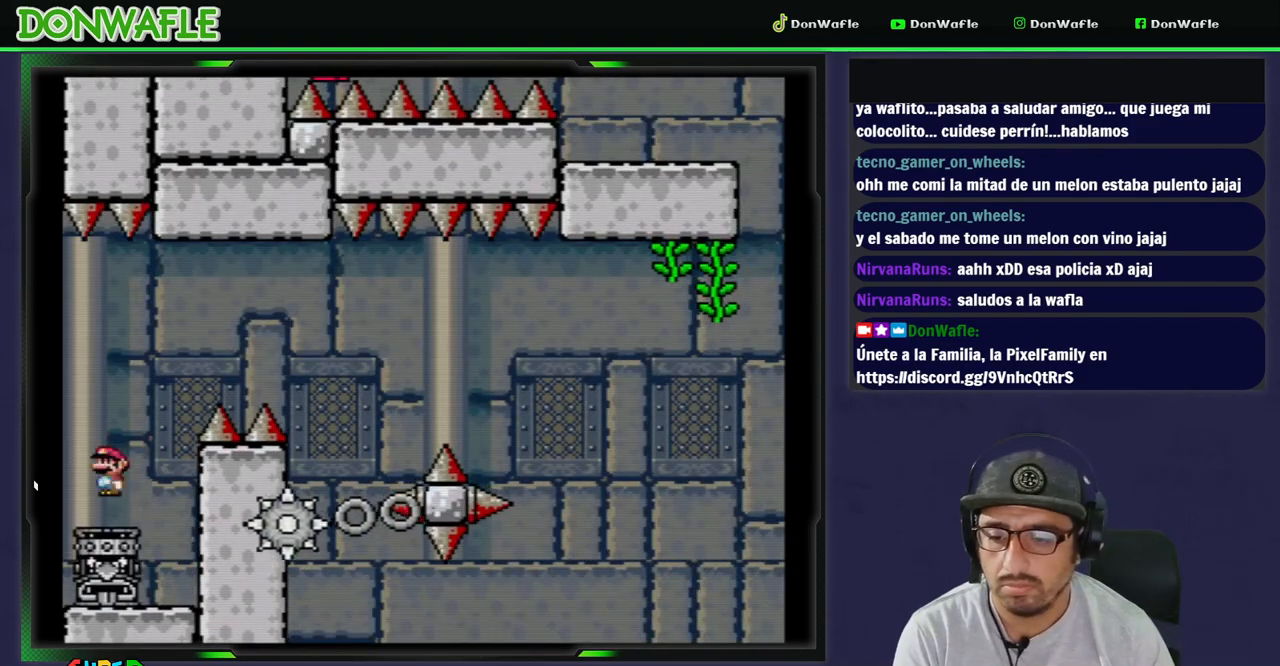
{"buttons": ["B", "Y", "DPAD_RIGHT"], "events": []}
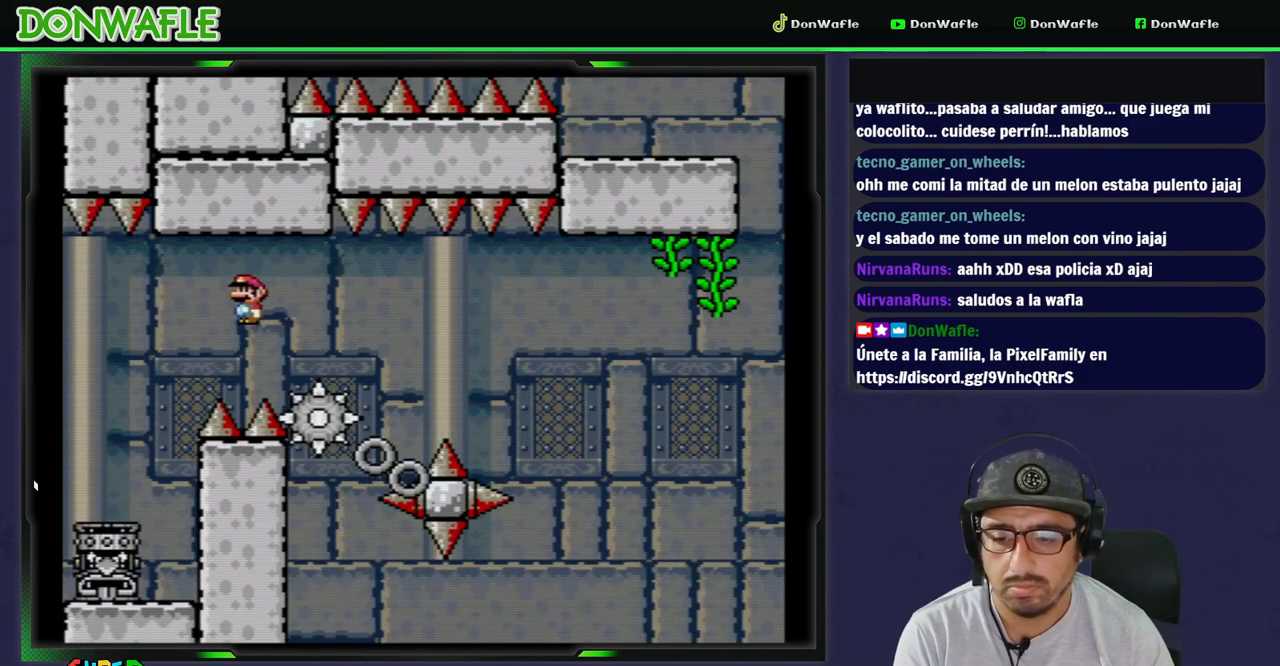
{"buttons": ["Y", "DPAD_RIGHT"], "events": [[167, "DPAD_RIGHT", "up"], [250, "B", "up"], [283, "DPAD_LEFT", "down"], [350, "DPAD_LEFT", "up"], [433, "DPAD_RIGHT", "down"]]}
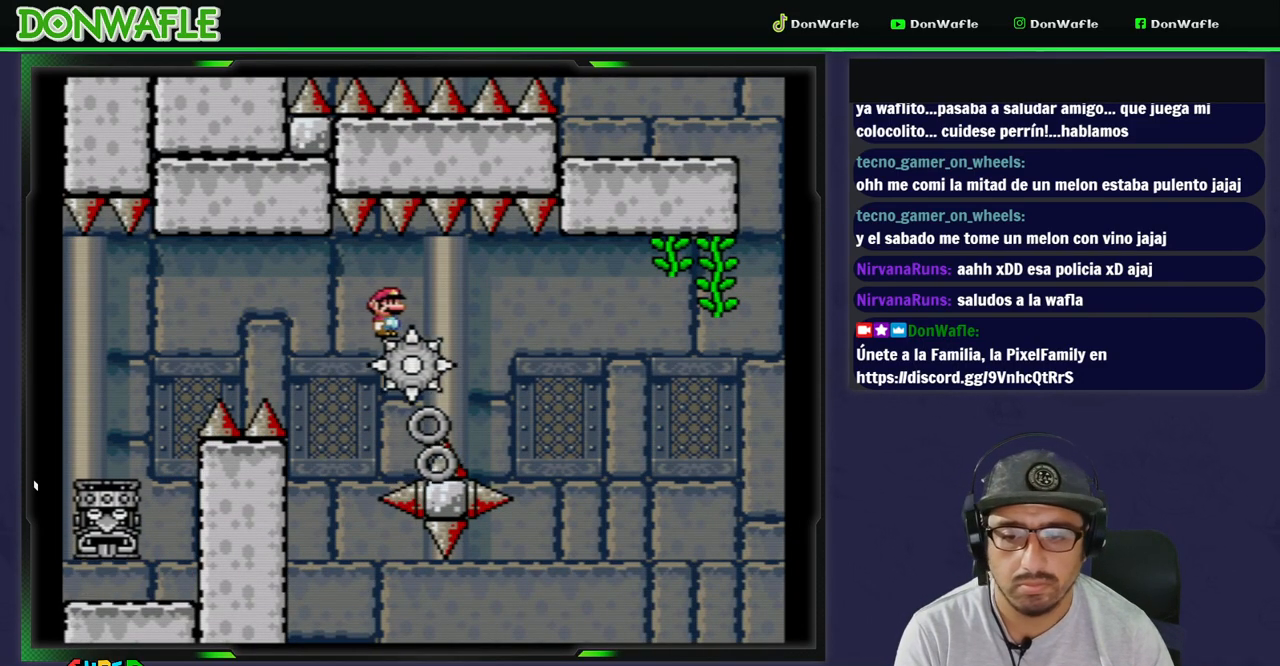
{"buttons": ["Y"], "events": [[67, "DPAD_RIGHT", "up"]]}
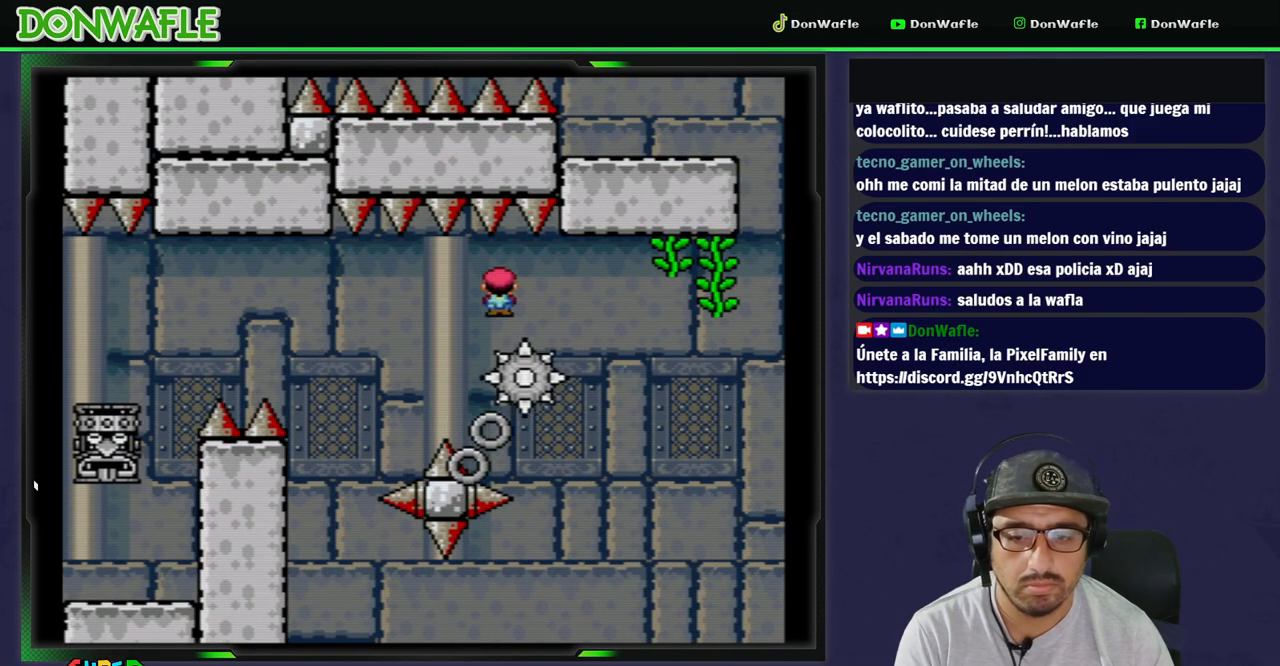
{"buttons": ["B", "Y", "DPAD_RIGHT"], "events": [[200, "B", "down"], [217, "DPAD_RIGHT", "down"]]}
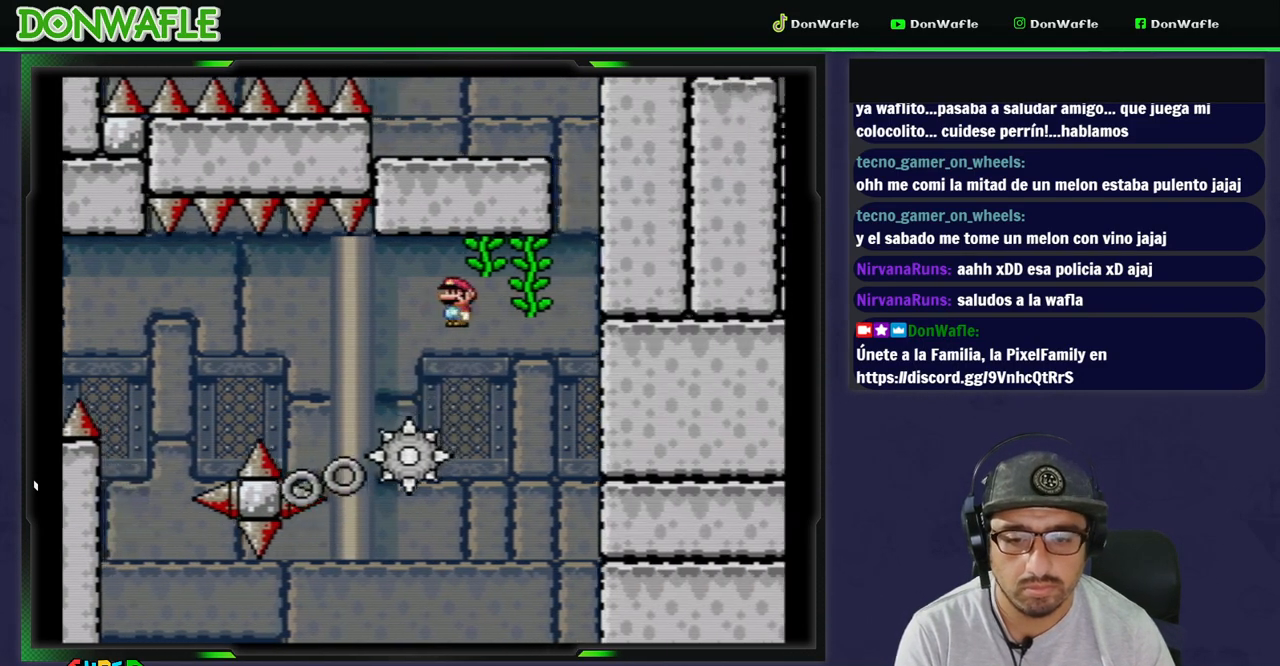
{"buttons": ["DPAD_UP"], "events": [[117, "DPAD_UP", "down"], [250, "DPAD_RIGHT", "up"], [450, "Y", "up"], [467, "B", "up"]]}
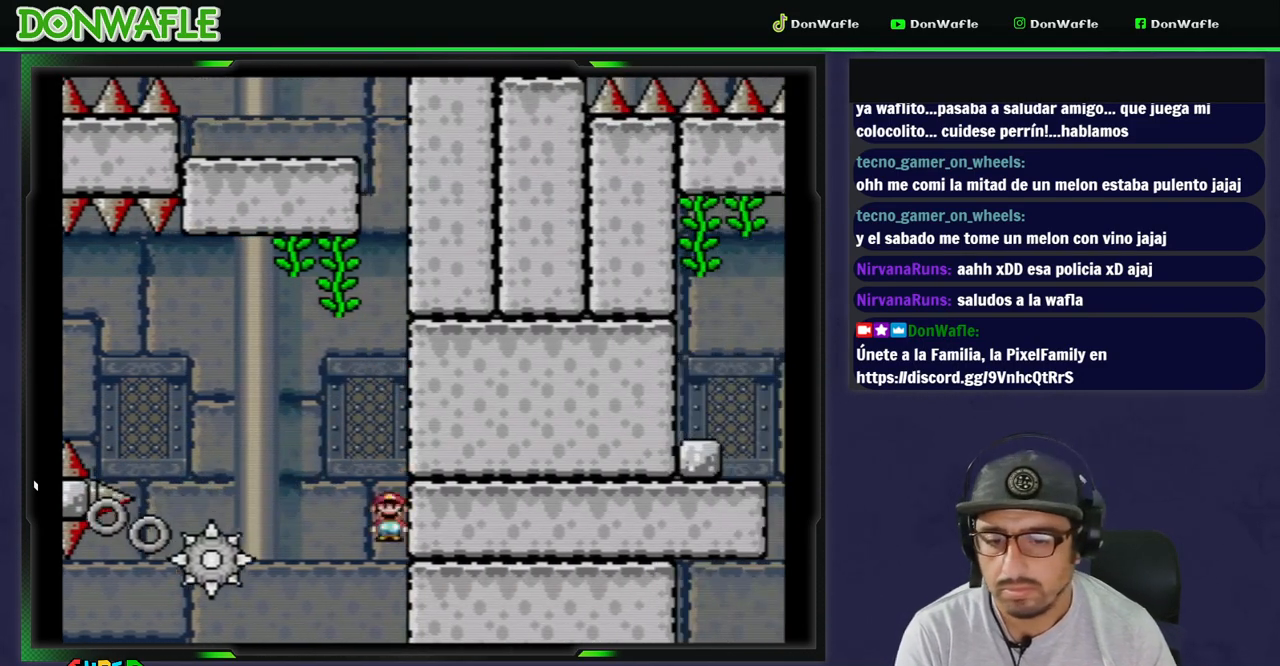
{"buttons": ["A"], "events": [[17, "DPAD_UP", "up"], [67, "A", "down"], [133, "A", "up"], [200, "A", "down"], [250, "A", "up"], [333, "A", "down"], [383, "A", "up"], [450, "A", "down"]]}
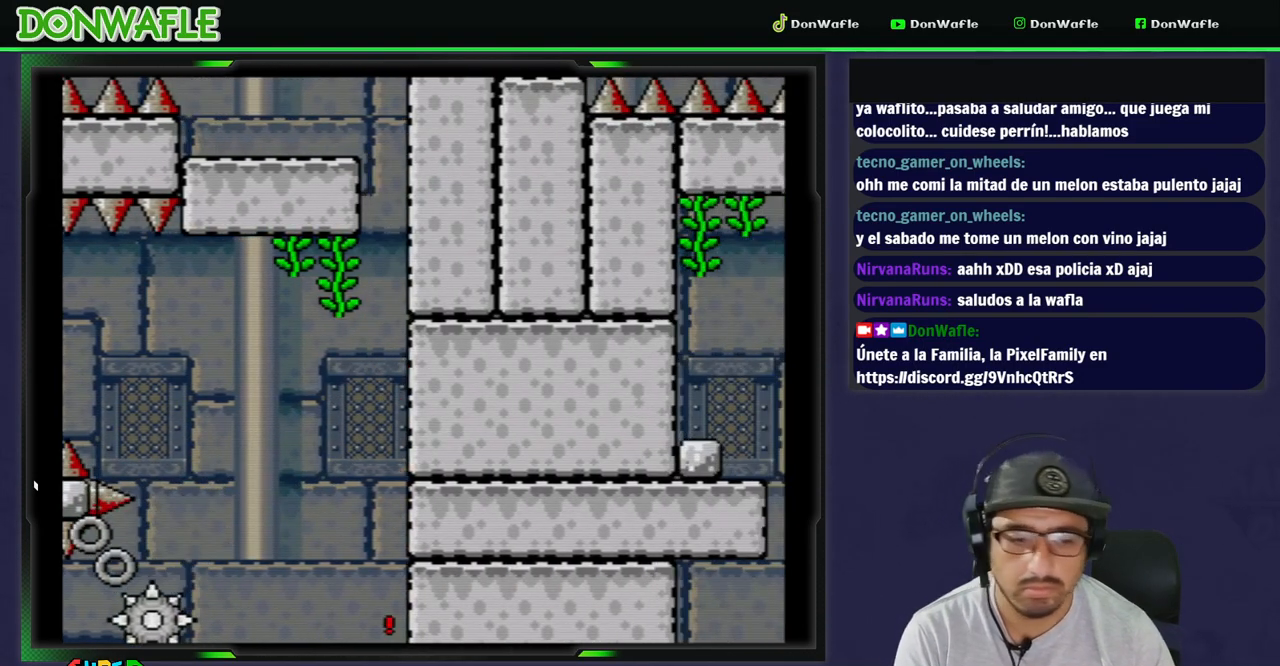
{"buttons": [], "events": [[17, "A", "up"], [83, "A", "down"], [167, "A", "up"], [200, "A", "down"], [300, "A", "up"]]}
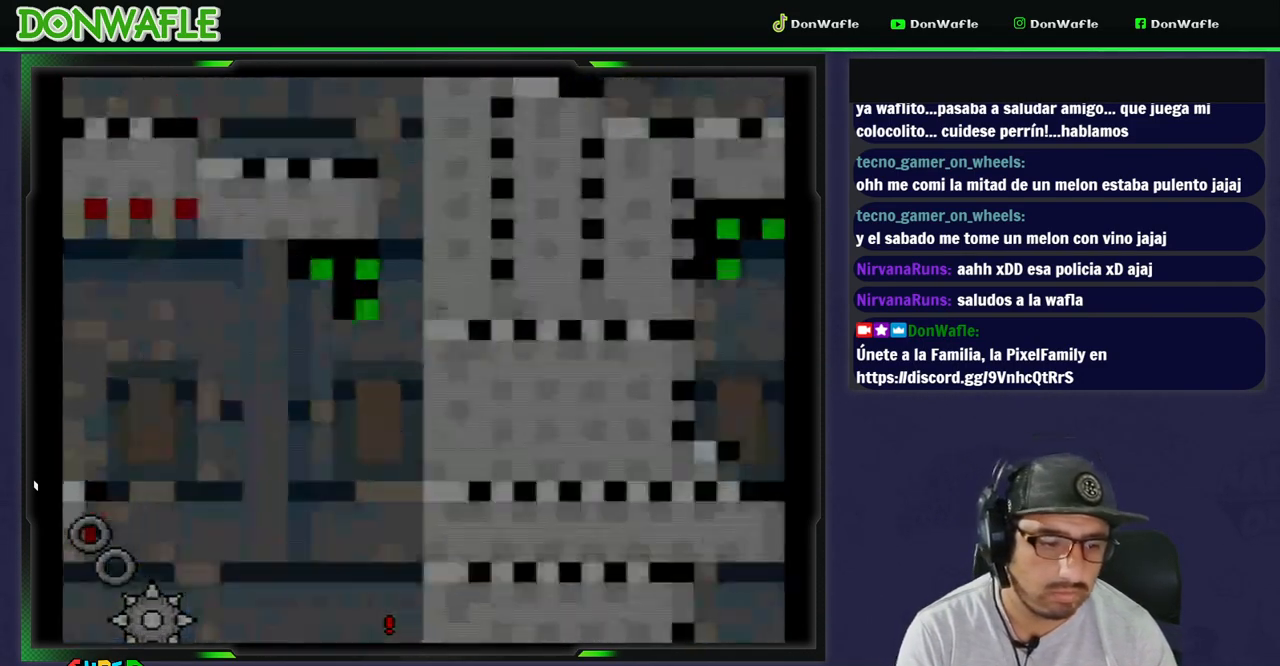
{"buttons": ["Y"], "events": [[200, "Y", "down"]]}